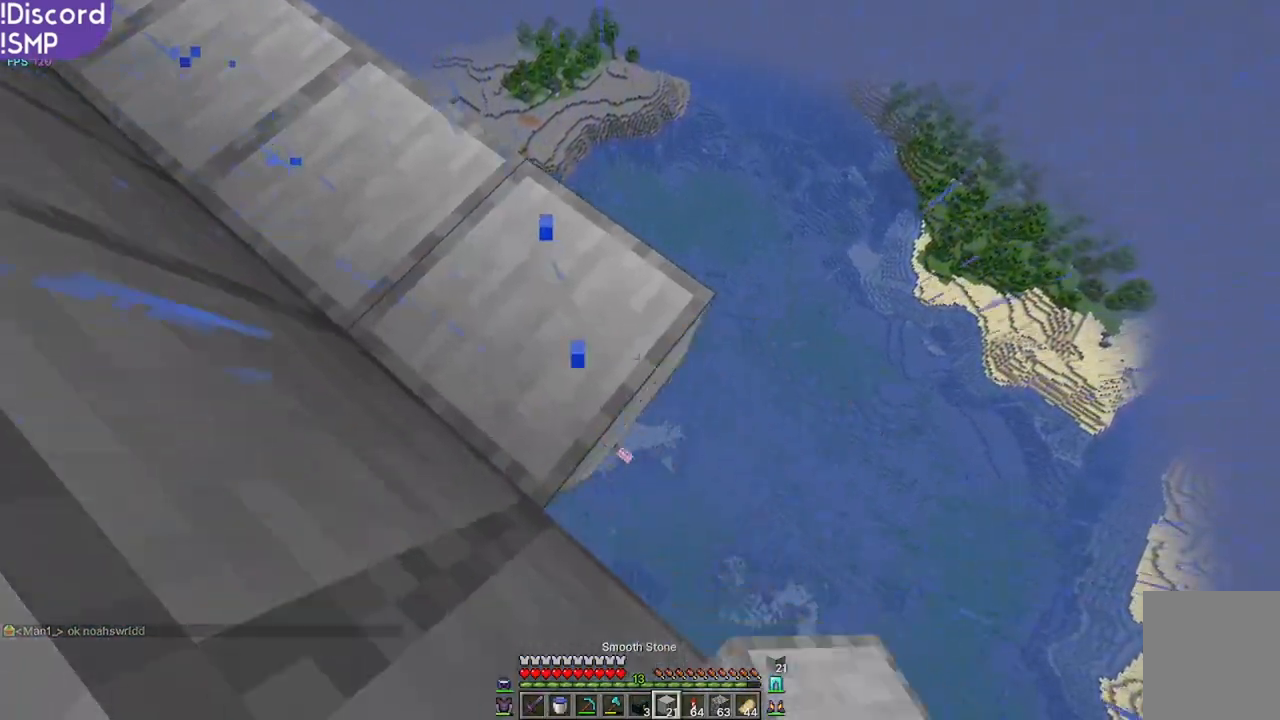
Gameplay with keyboard and mouse; each line is a JSON object with the keys and mouse buttons held at the frame after it. "events" lists presses ("down") and releases ("up") of "a", "d", "s", "w", "mouse_left" and "mouse_right" between this image and that frame as [ms after this image, input, new state], when the widget could be followed in between. "mouse_left", "mouse_right" = the "left", "right" buttons of the "mouse" list. No other keys are recorded. Fast repeated clicks can show as one long hold. Mouse movement is not recorded.
{"keys": ["d", "s"], "mouse": [], "events": []}
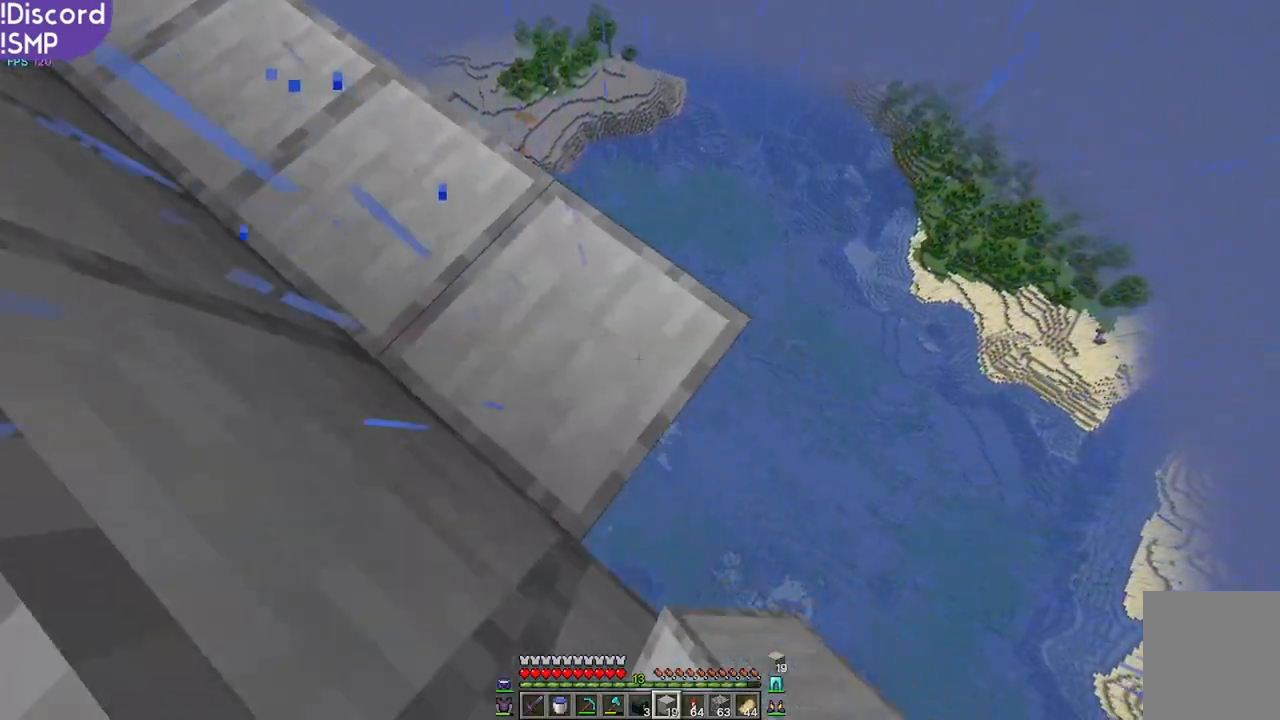
{"keys": ["d", "s"], "mouse": [], "events": [[167, "mouse_right", "down"], [217, "mouse_right", "up"], [417, "mouse_right", "down"], [467, "mouse_right", "up"]]}
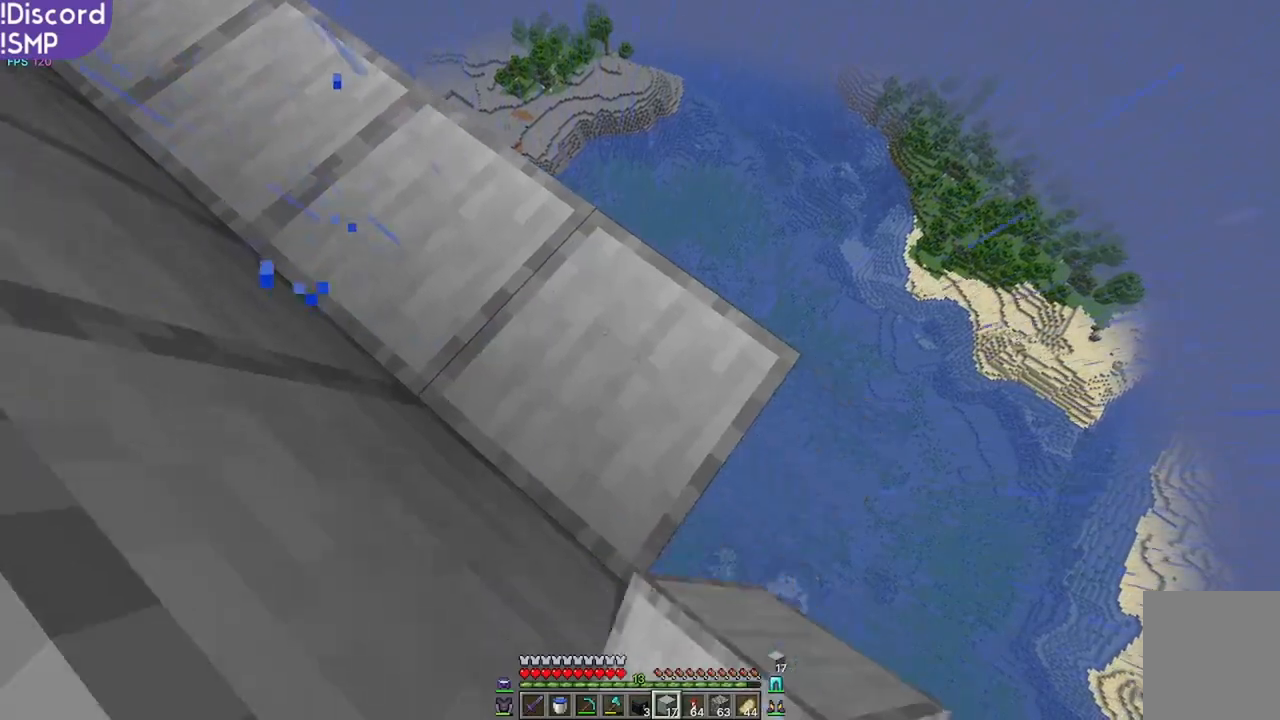
{"keys": ["d", "s"], "mouse": ["right"], "events": [[183, "mouse_right", "down"], [267, "mouse_right", "up"], [450, "mouse_right", "down"]]}
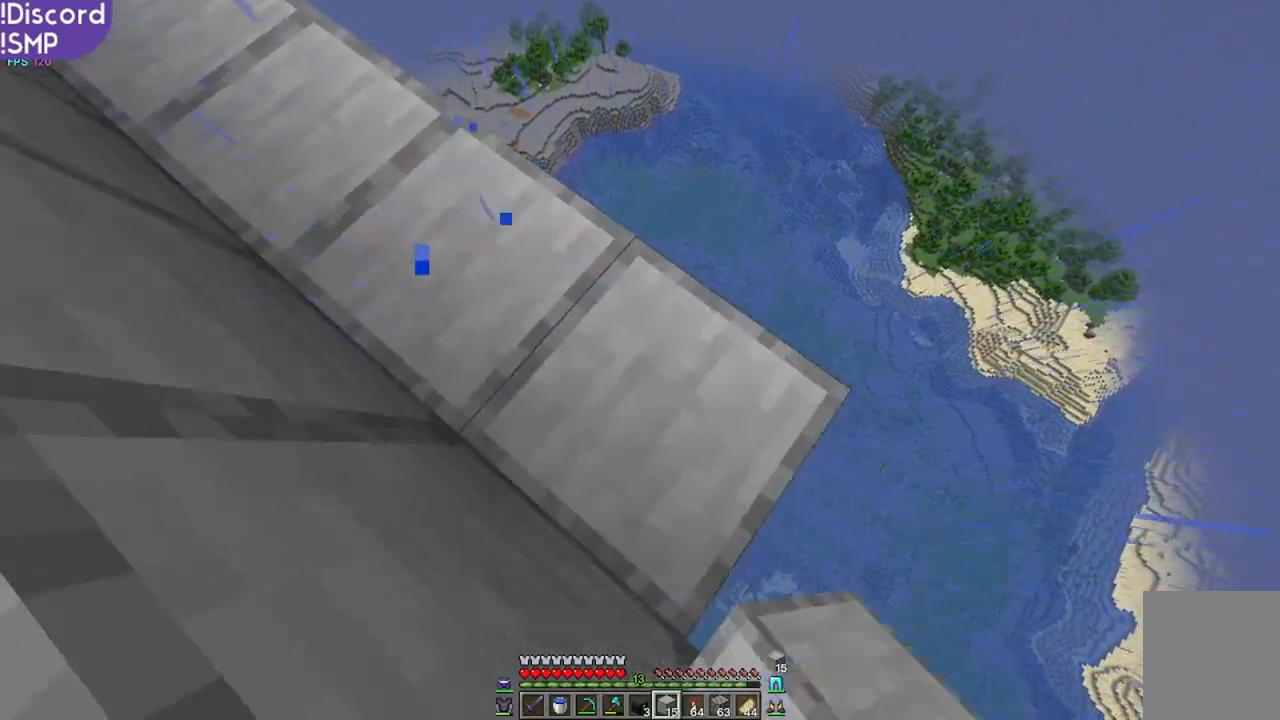
{"keys": ["d", "s"], "mouse": ["right"], "events": [[17, "mouse_right", "up"], [217, "mouse_right", "down"], [300, "mouse_right", "up"], [467, "mouse_right", "down"]]}
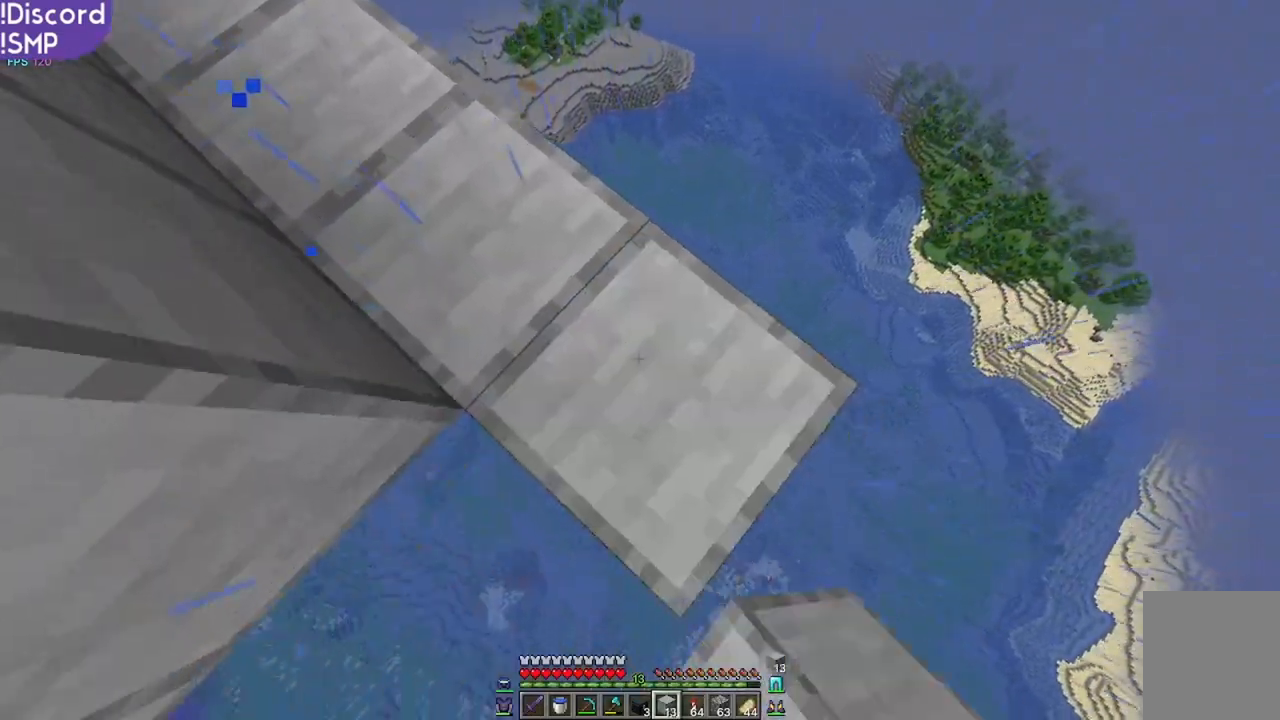
{"keys": [], "mouse": [], "events": [[83, "mouse_right", "up"], [267, "mouse_right", "down"], [317, "mouse_right", "up"], [483, "d", "up"], [483, "s", "up"]]}
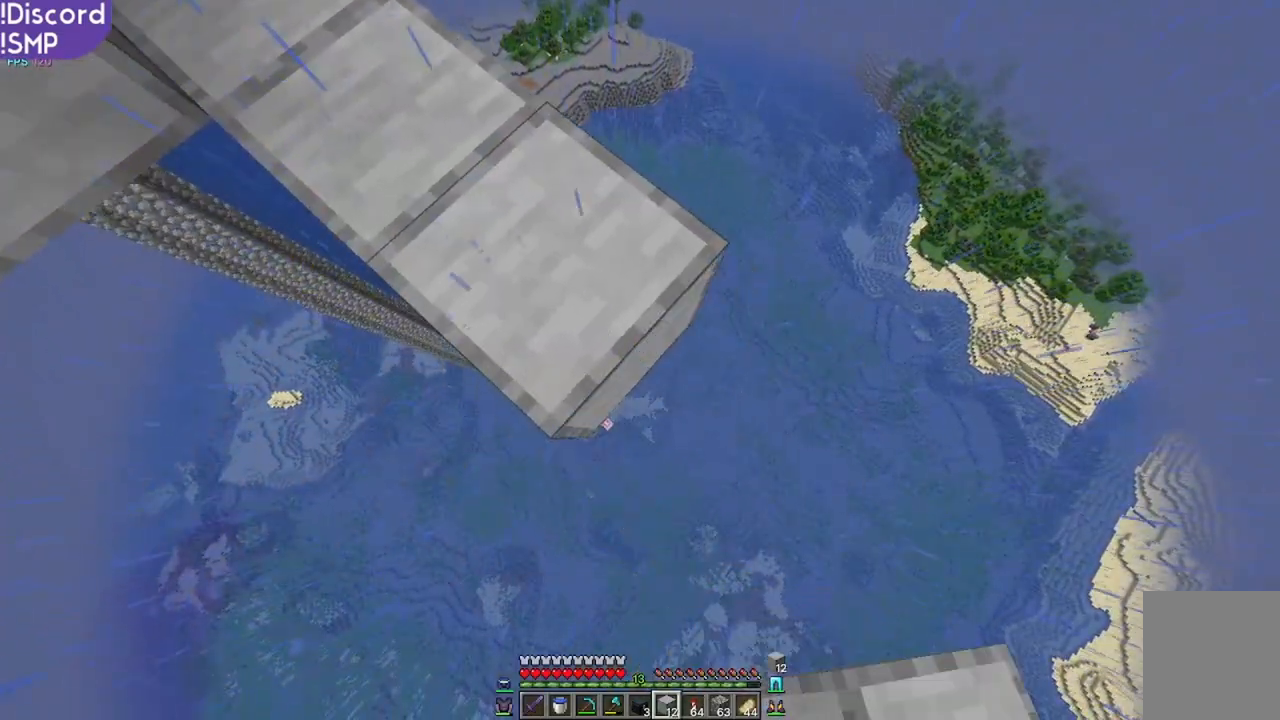
{"keys": ["d"], "mouse": [], "events": [[283, "w", "down"], [400, "d", "down"], [483, "w", "up"]]}
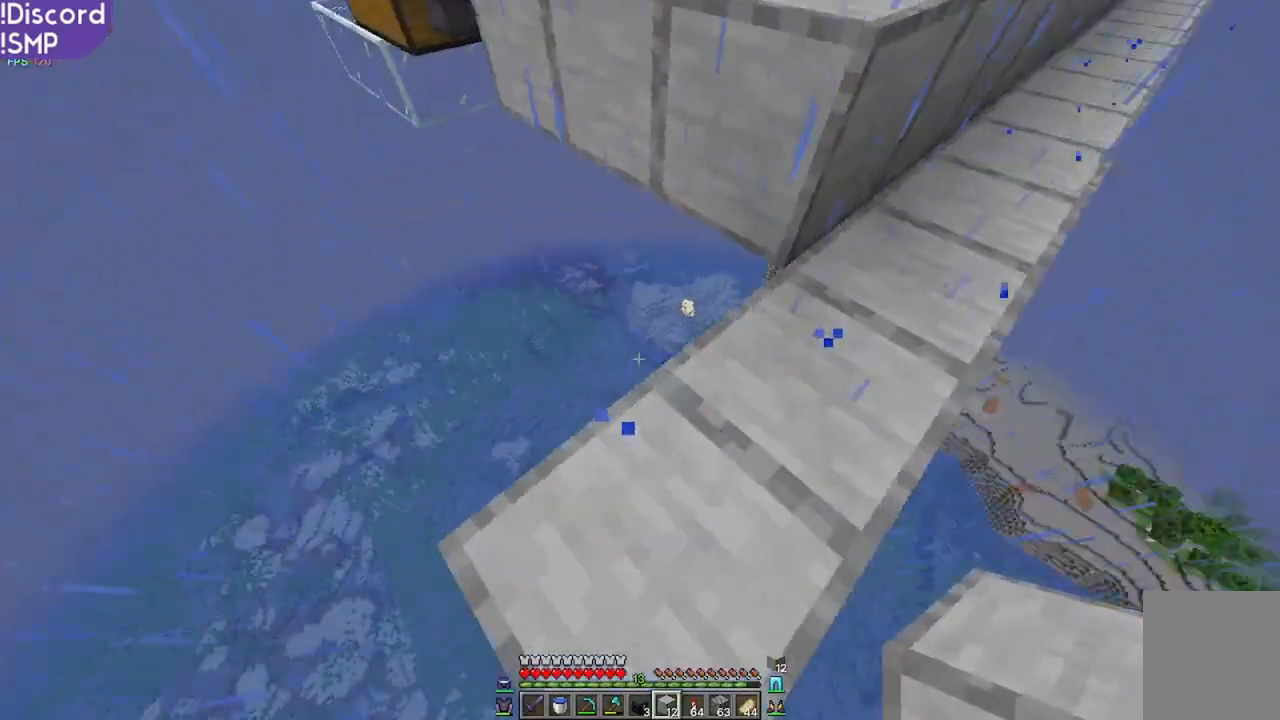
{"keys": [], "mouse": [], "events": [[67, "d", "up"], [417, "s", "down"], [483, "s", "up"]]}
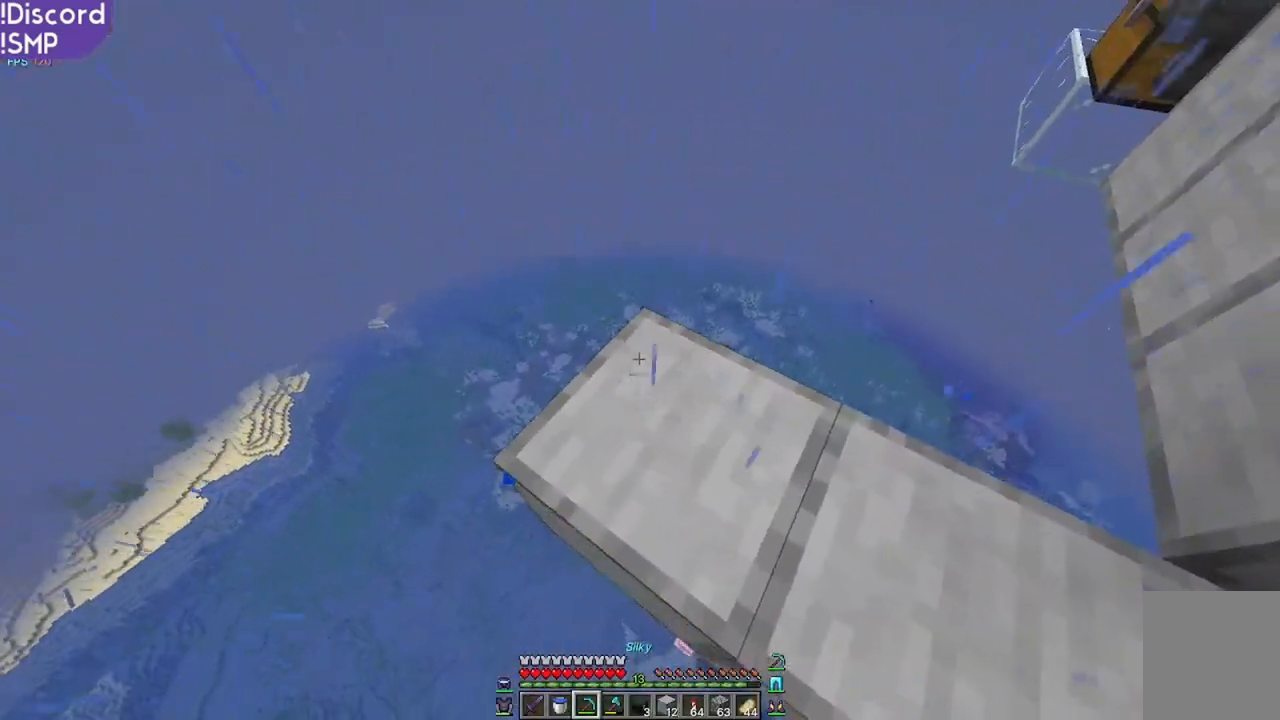
{"keys": [], "mouse": ["left"], "events": [[333, "d", "down"], [383, "mouse_left", "down"], [467, "d", "up"]]}
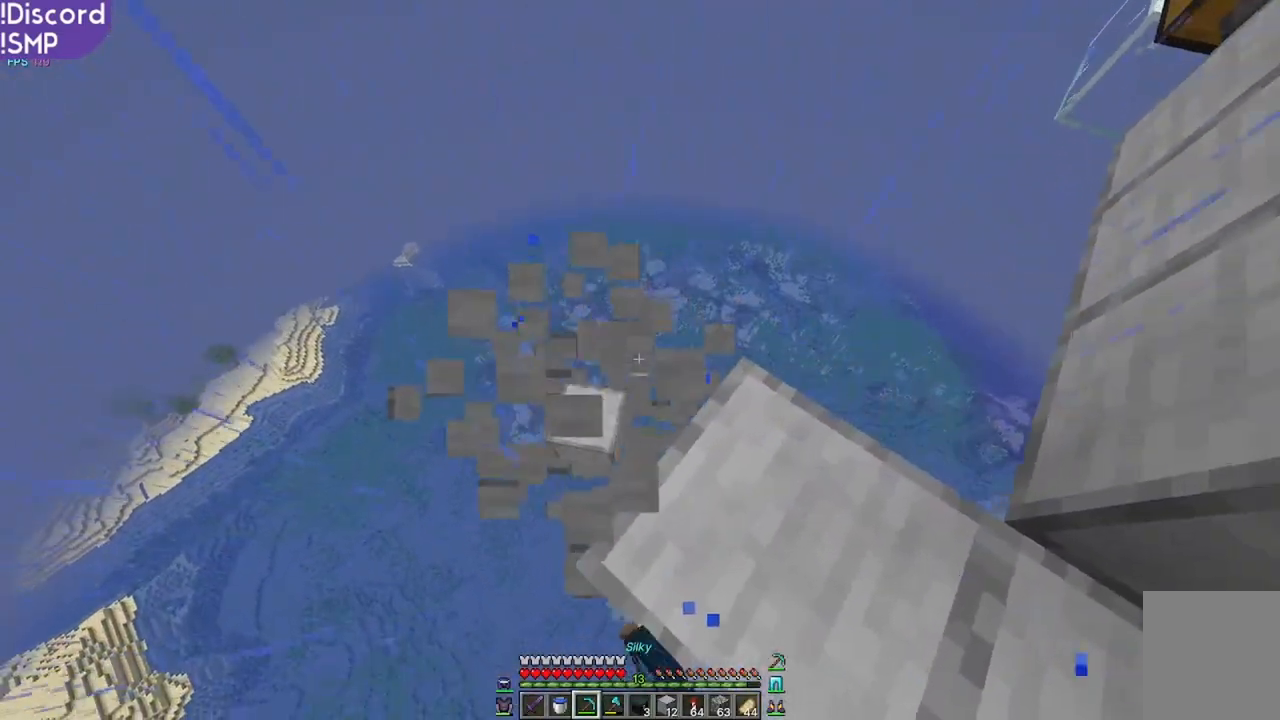
{"keys": ["s"], "mouse": ["left"], "events": [[267, "d", "down"], [350, "s", "down"], [367, "d", "up"]]}
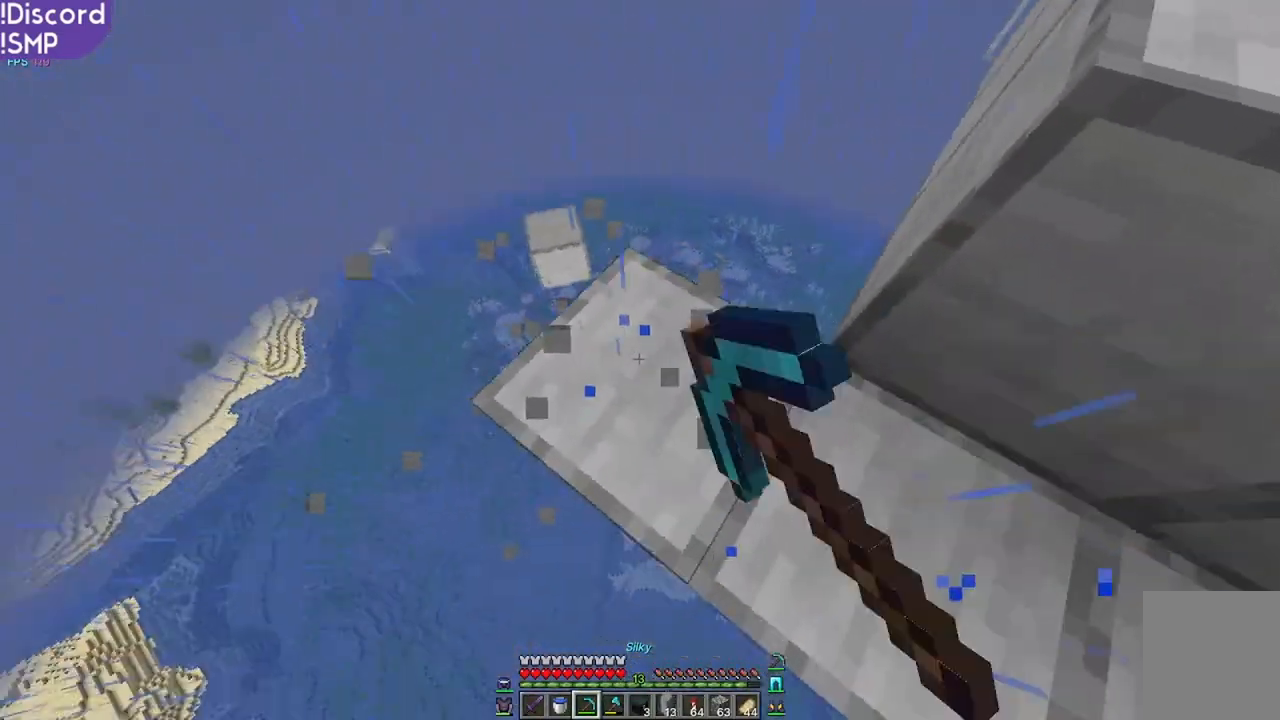
{"keys": ["d"], "mouse": [], "events": [[17, "s", "up"], [33, "d", "down"], [283, "d", "up"], [300, "s", "down"], [317, "mouse_left", "up"], [450, "s", "up"], [483, "d", "down"]]}
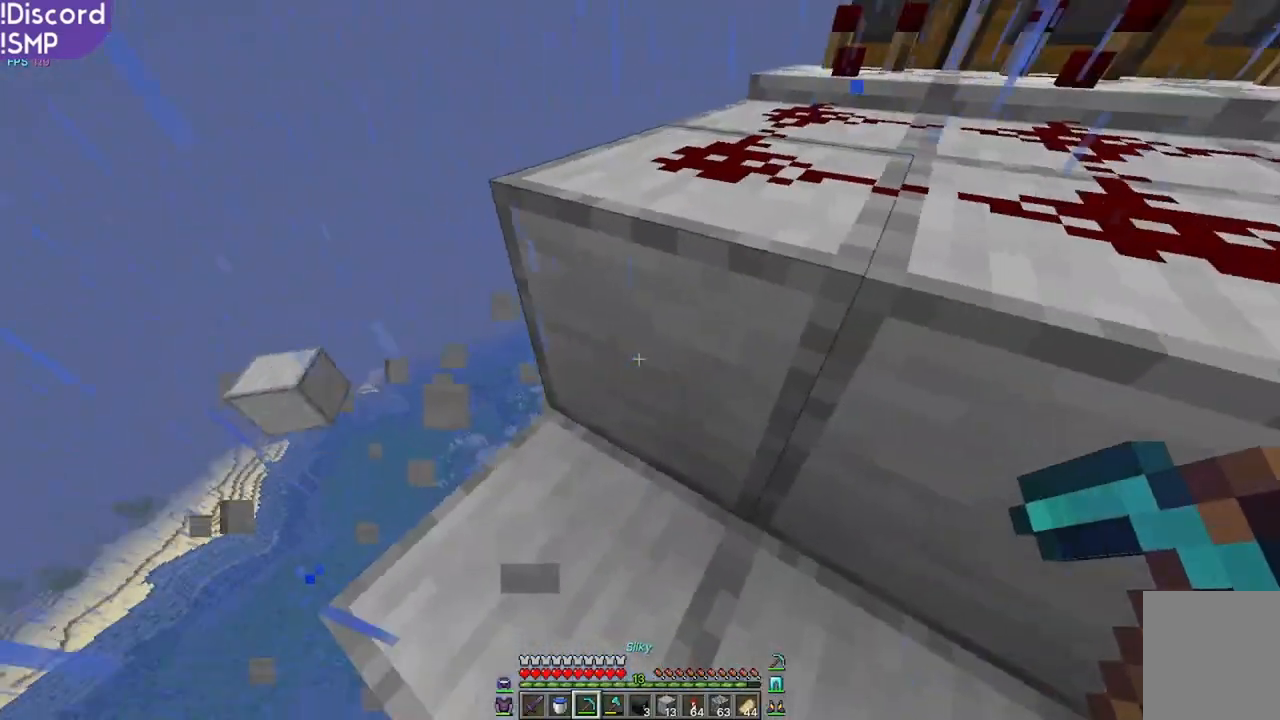
{"keys": ["a", "w"], "mouse": [], "events": [[100, "d", "up"], [150, "w", "down"], [467, "a", "down"]]}
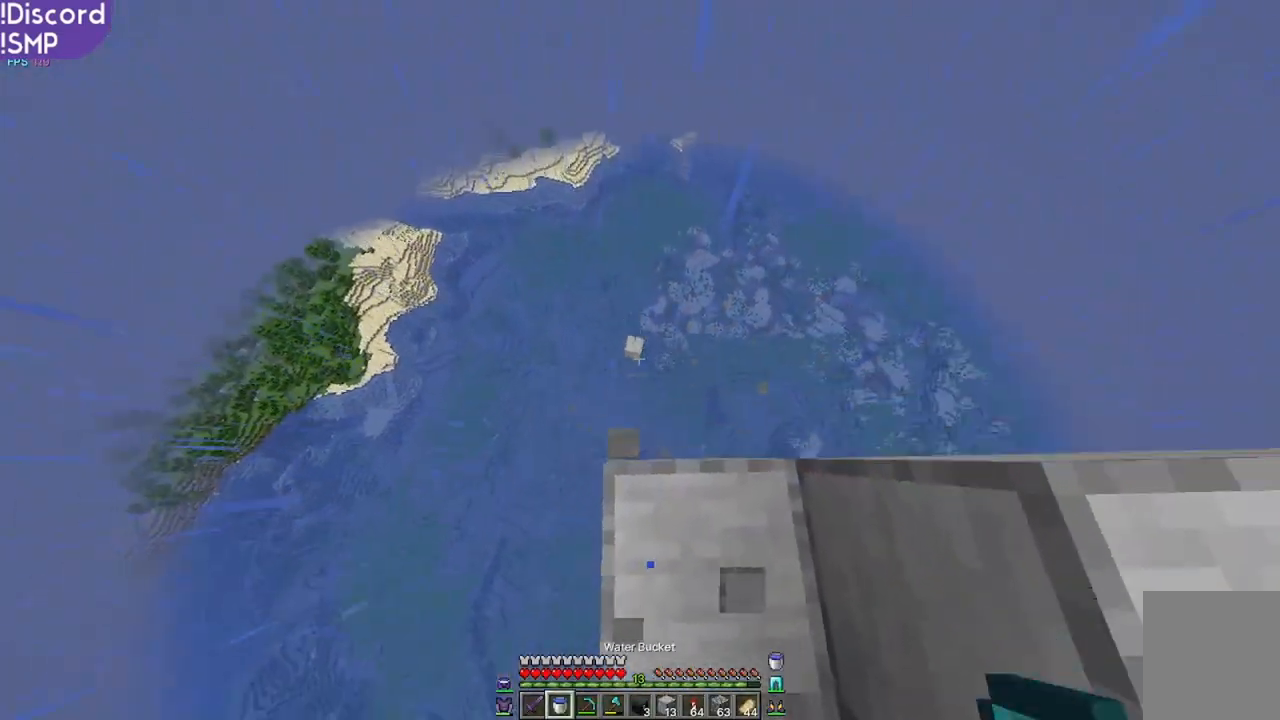
{"keys": ["d", "s"], "mouse": [], "events": [[200, "a", "up"], [200, "w", "up"], [233, "d", "down"], [400, "s", "down"]]}
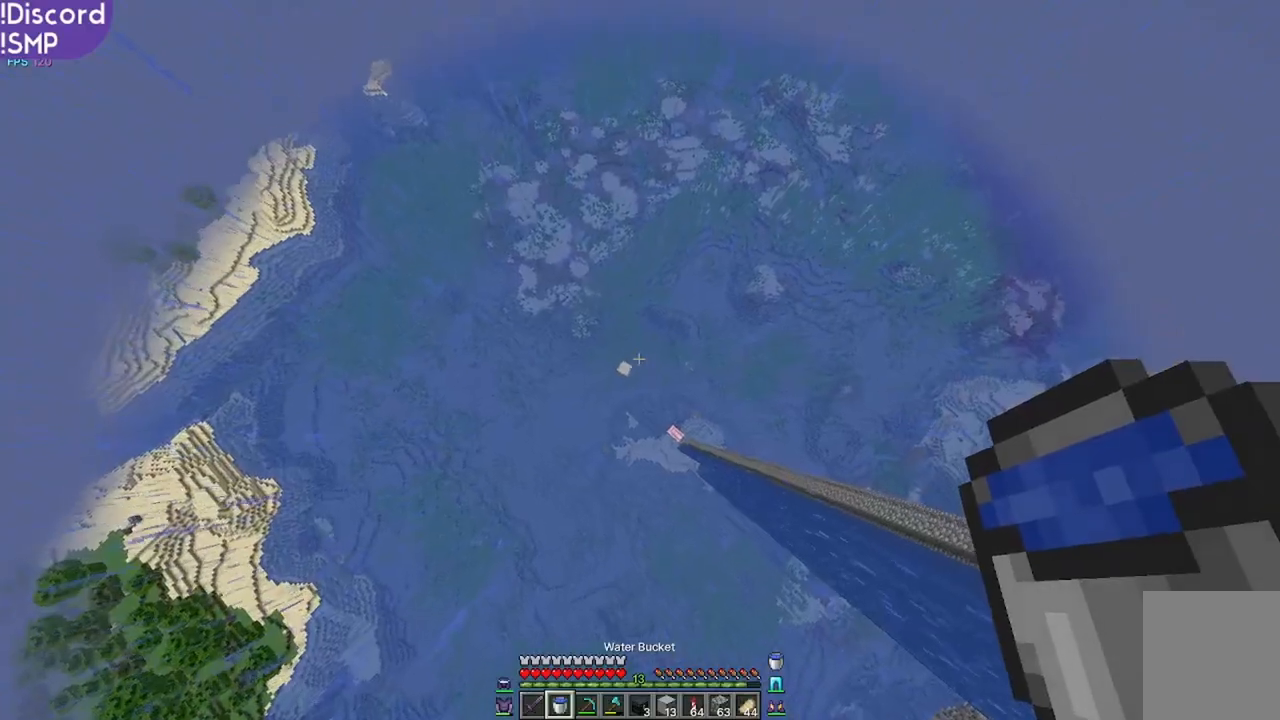
{"keys": ["a", "d", "w"], "mouse": [], "events": [[50, "s", "up"], [150, "d", "up"], [200, "a", "down"], [317, "w", "down"], [400, "a", "up"], [433, "d", "down"], [483, "a", "down"]]}
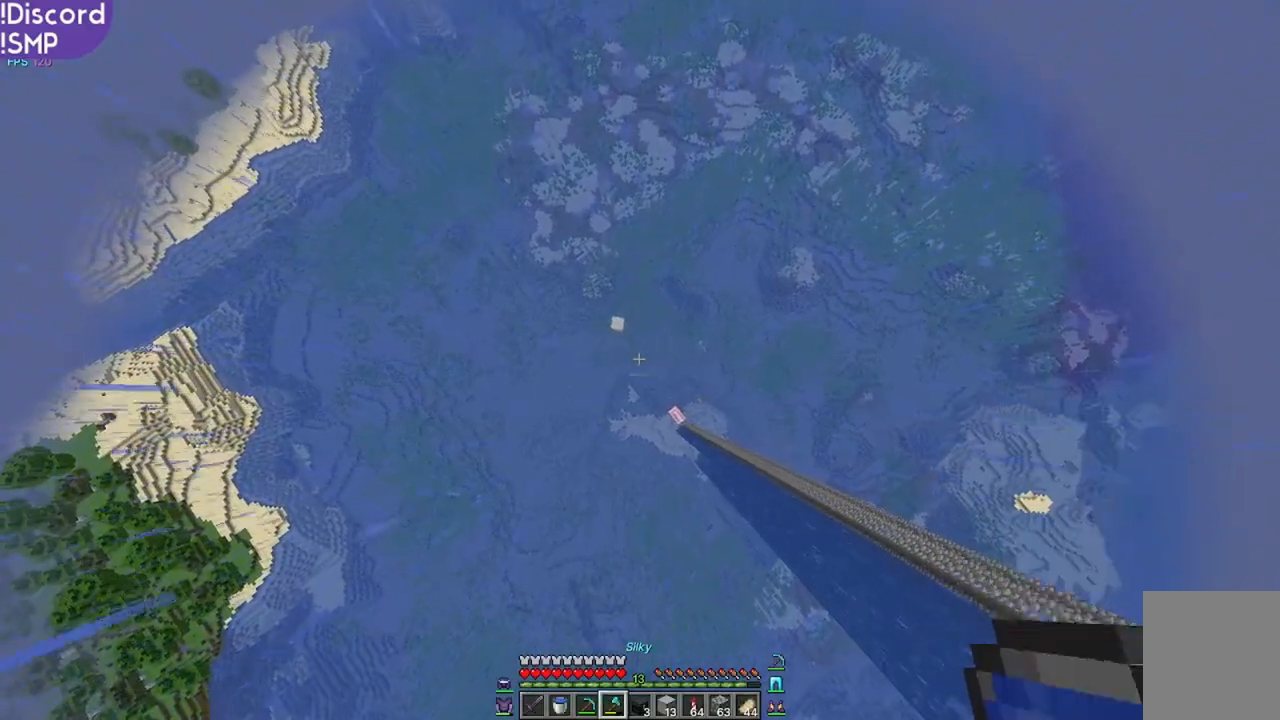
{"keys": ["a", "w"], "mouse": [], "events": [[33, "w", "up"], [150, "w", "down"], [167, "a", "up"], [333, "d", "up"], [500, "a", "down"]]}
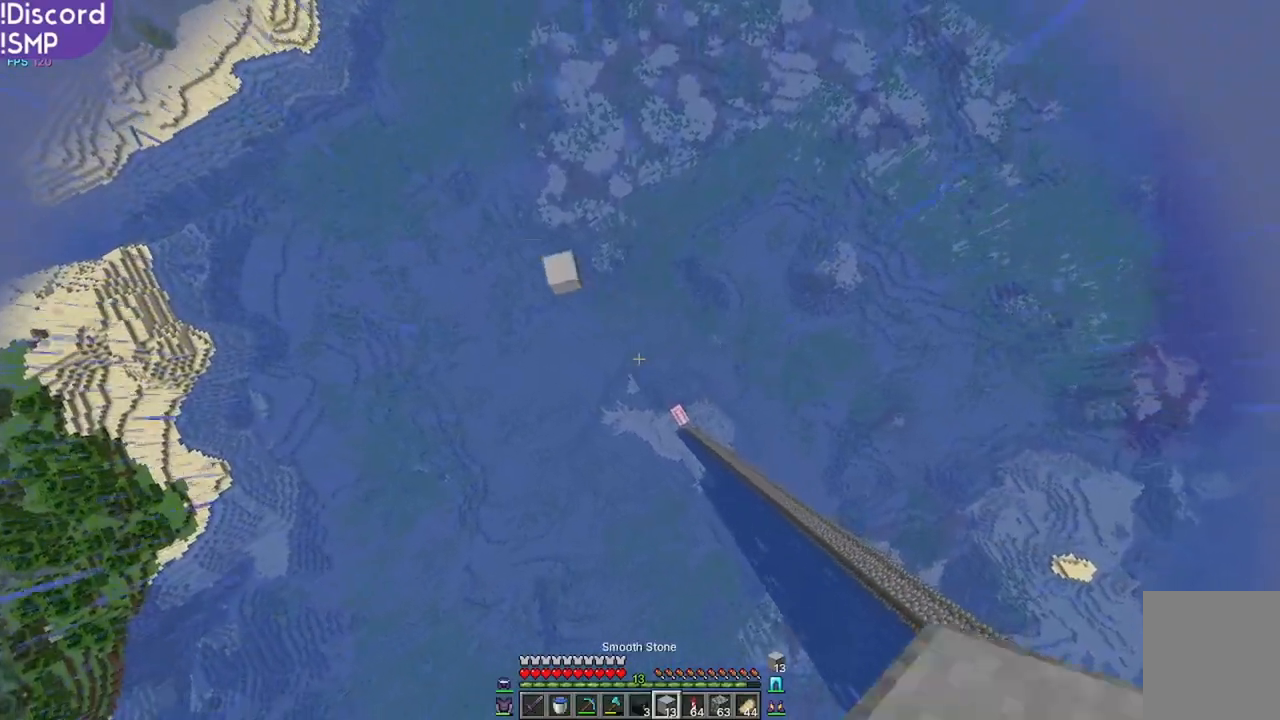
{"keys": ["a", "s"], "mouse": [], "events": [[233, "w", "up"], [433, "s", "down"]]}
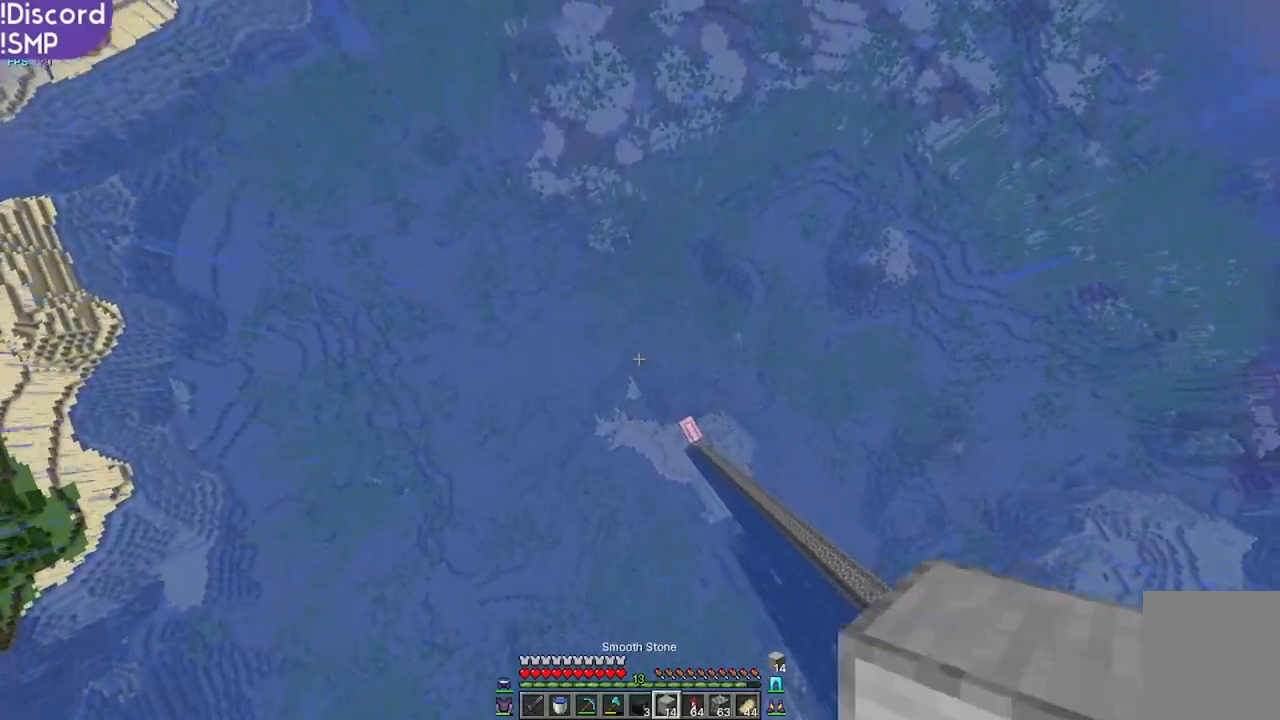
{"keys": ["d", "s"], "mouse": [], "events": [[33, "a", "up"], [50, "d", "down"]]}
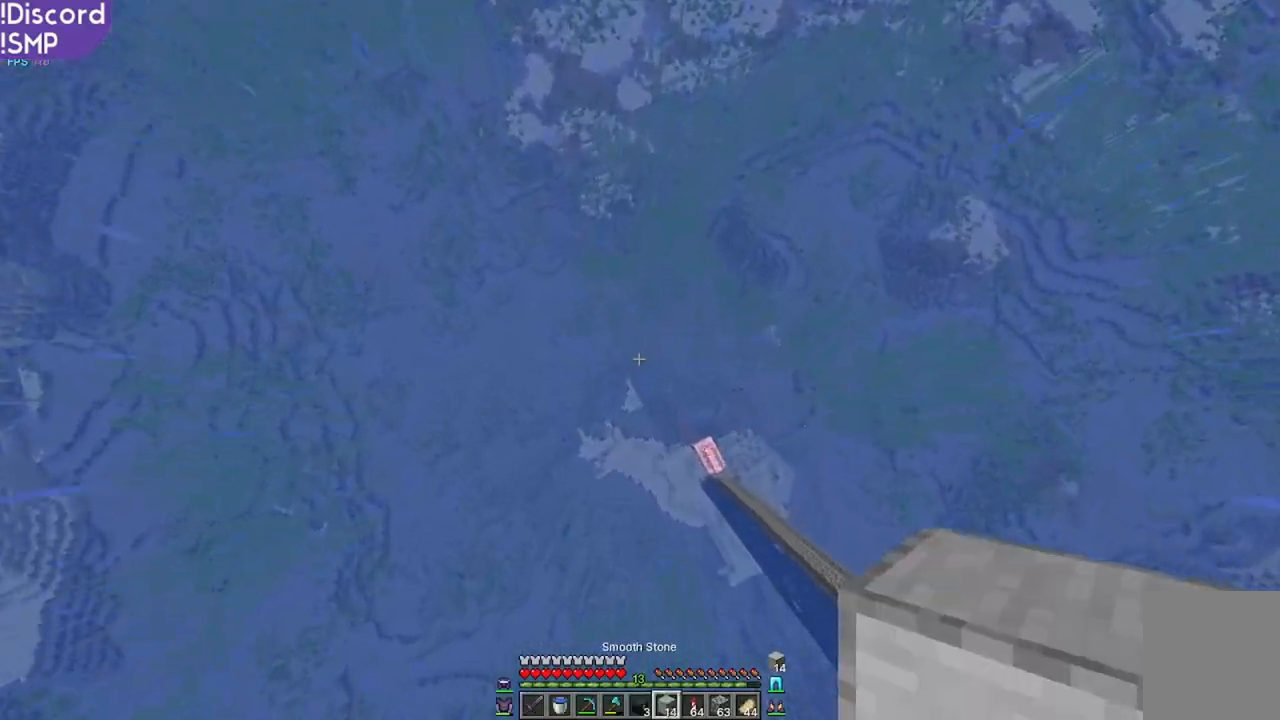
{"keys": ["a", "d", "s"], "mouse": [], "events": [[200, "a", "down"]]}
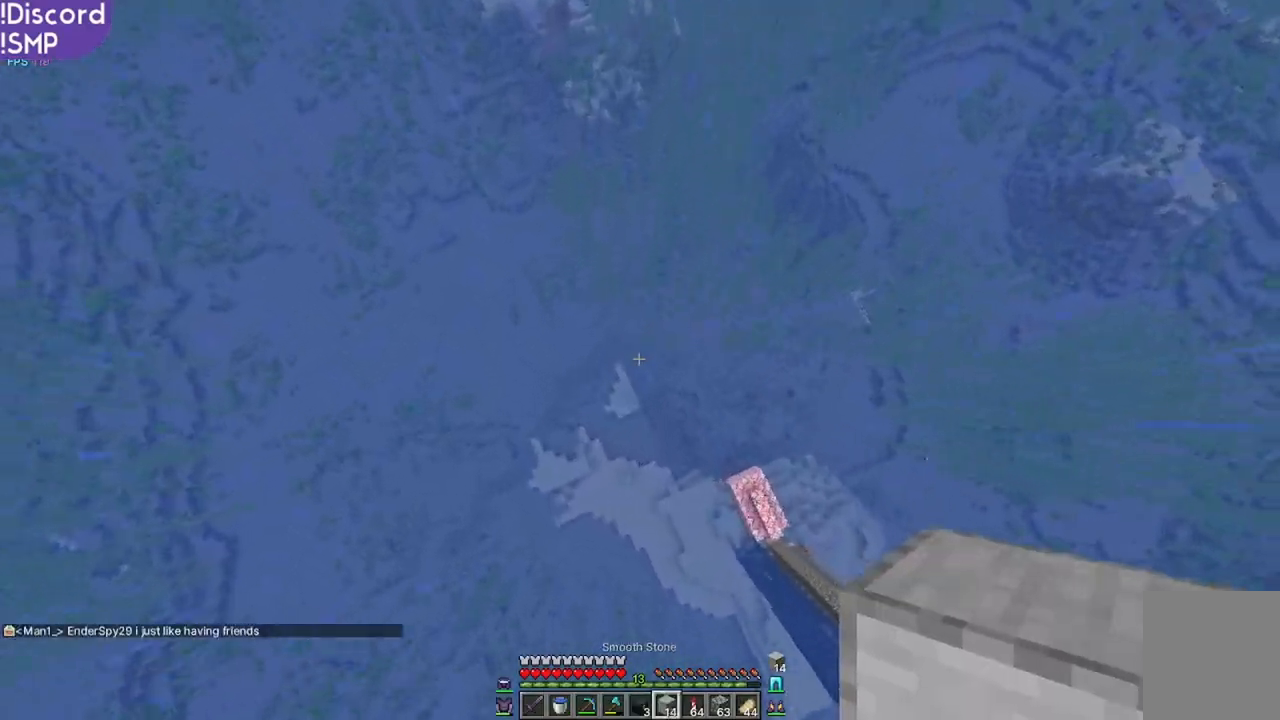
{"keys": [], "mouse": [], "events": [[317, "d", "up"], [400, "a", "up"], [467, "s", "up"]]}
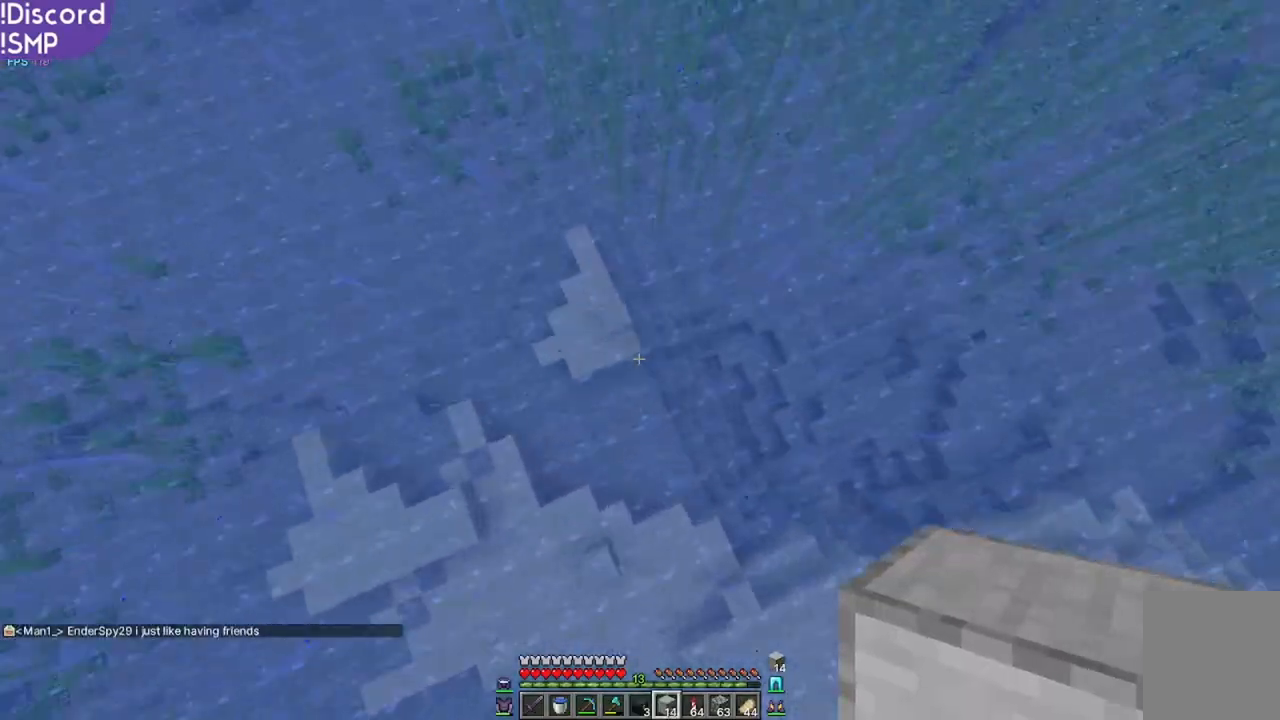
{"keys": [], "mouse": [], "events": []}
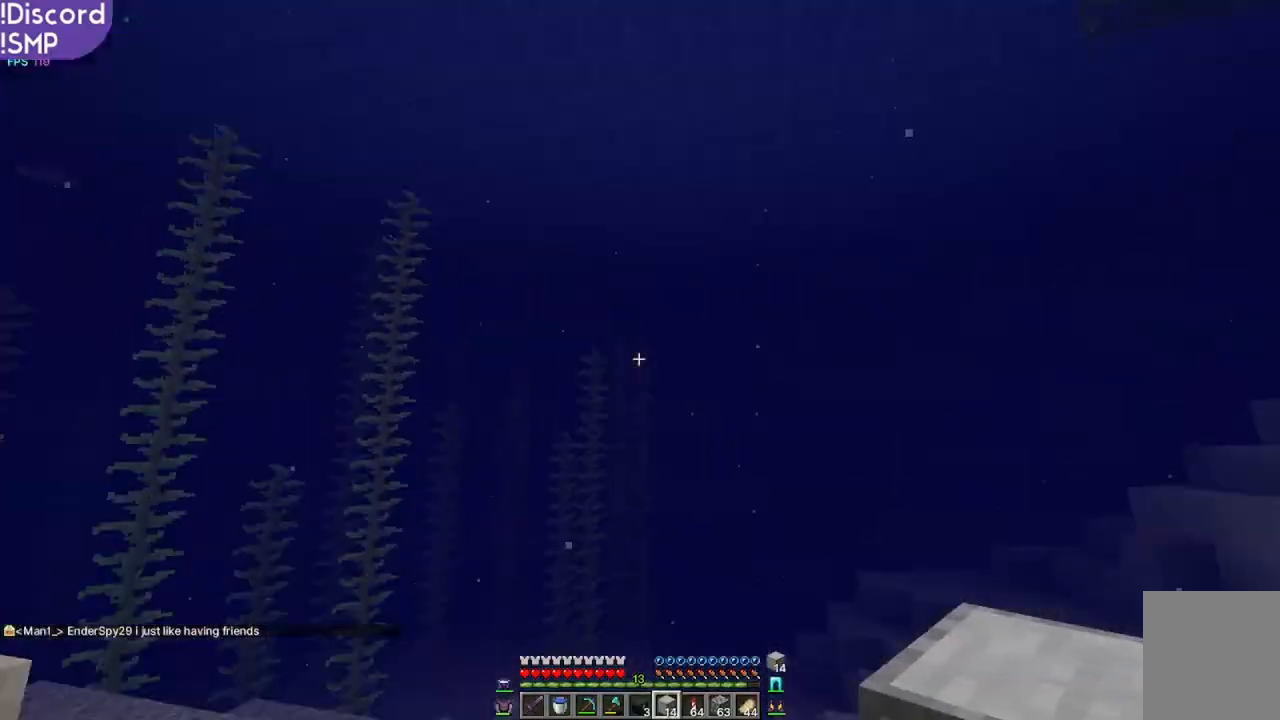
{"keys": [], "mouse": [], "events": []}
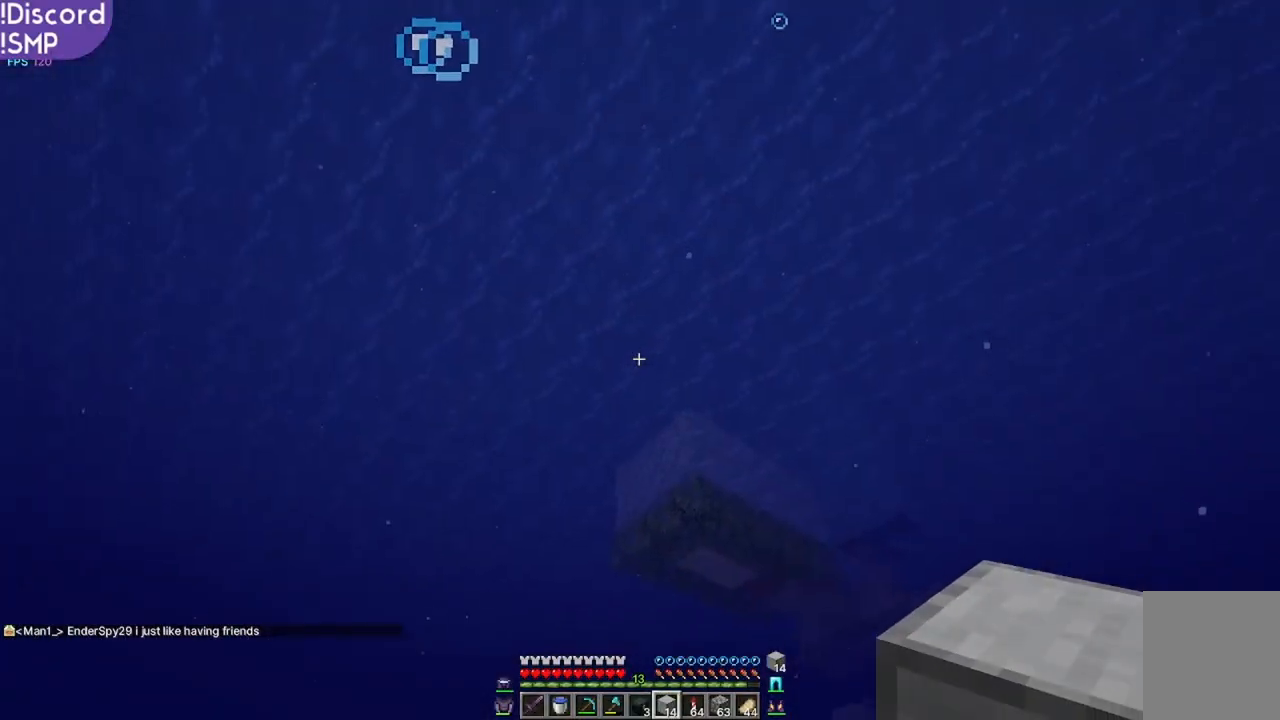
{"keys": [], "mouse": [], "events": []}
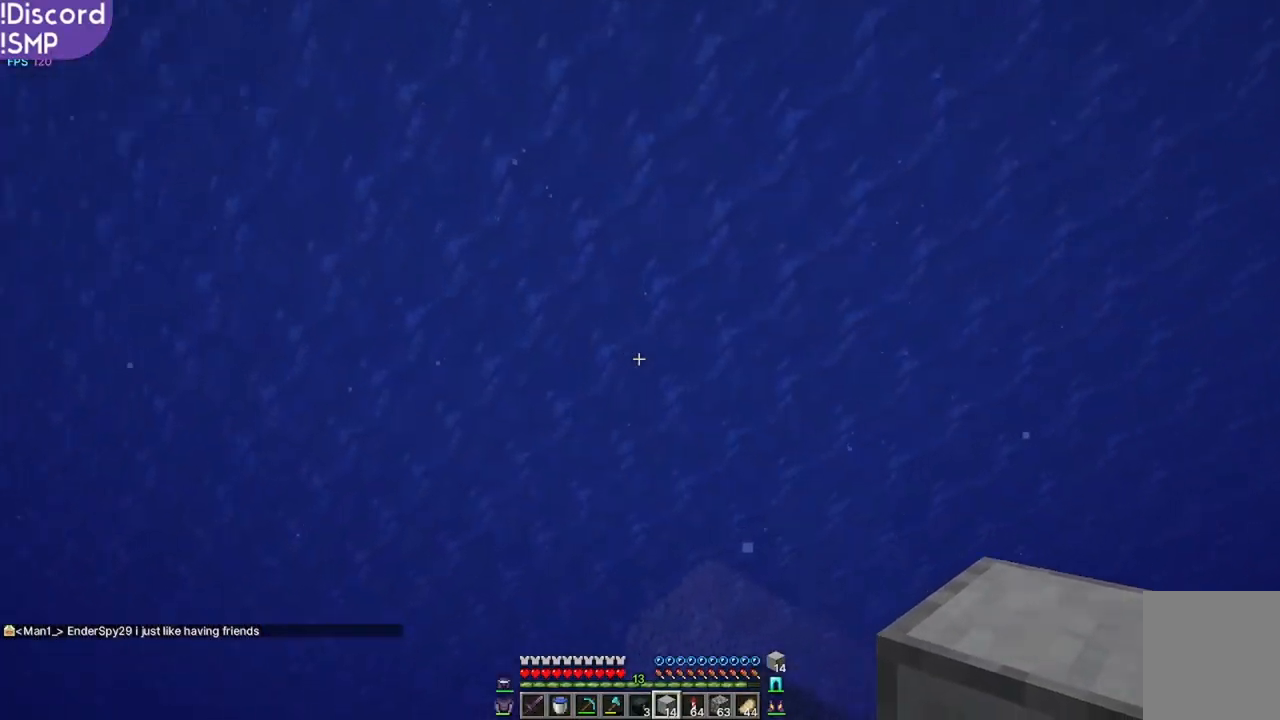
{"keys": [], "mouse": [], "events": []}